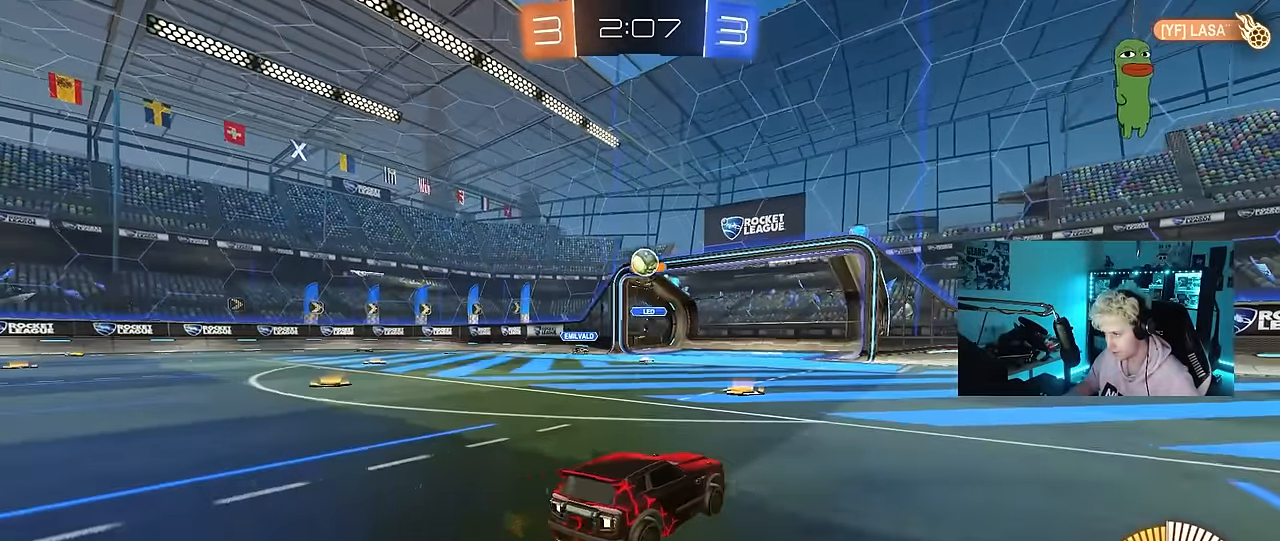
Gameplay with keyboard and mouse; each line is a JSON object with the keys and mouse buttons held at the frame after it. "events" lists presses ("down") and releases ("up") of "1", "2", "3", "4", "5", "a", "alt", "c", "caps_lock", "ctrl", "d", "e", "f", "g", "q", "r", "s", "shift", "space", "t", "tab", "v", "w", "x", "z", "mouse_left", "mouse_wheel" and "mouse_right" between this image and that frame as [ms after this image, input, new state], when the widget could be followed in between. "mouse_left", "mouse_wheel", "mouse_right" = the "left", "wheel", "right" buttons of the "mouse" list. No other keys are recorded. "wheel" means that the mouse wheel is clicked or scrolled. "mouse_move" is the direction in which the mouse moves at that frame (one of eight, or "still"), when it could be read.
{"keys": ["w"], "mouse": [], "mouse_move": "still", "events": [[66, "a", "down"], [216, "w", "down"], [400, "a", "up"]]}
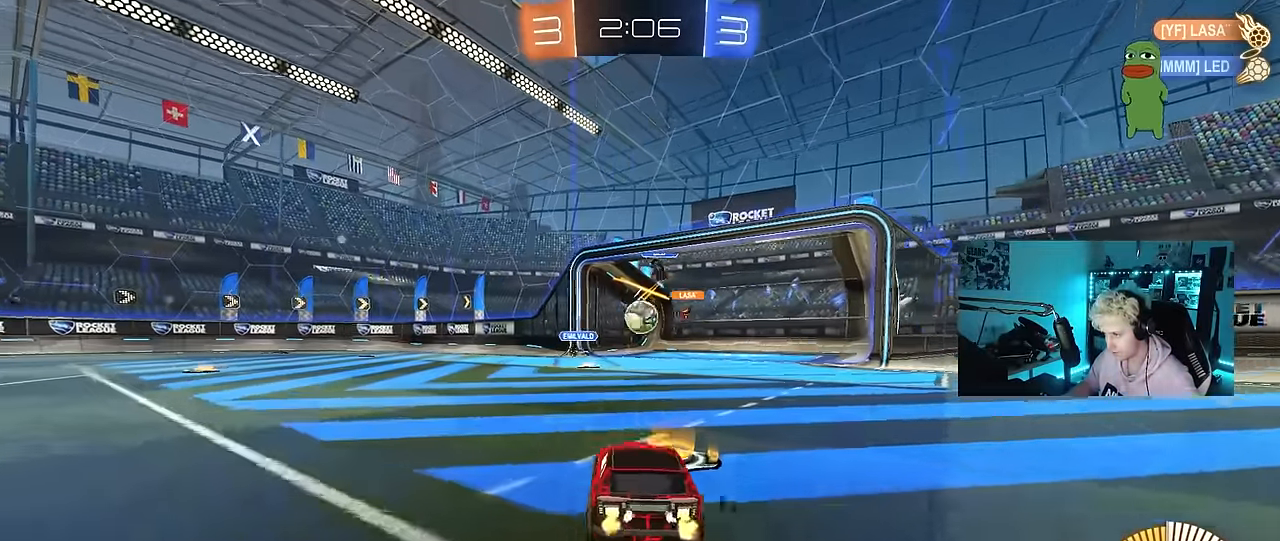
{"keys": [], "mouse": ["left", "right"], "mouse_move": "down-left", "events": [[50, "a", "down"], [133, "a", "up"], [133, "w", "up"], [183, "d", "down"], [183, "mouse_left", "down"], [183, "mouse_right", "down"], [233, "s", "down"], [333, "a", "down"], [333, "shift", "down"], [366, "d", "up"], [400, "mouse_right", "up"], [416, "a", "up"], [416, "s", "up"], [416, "shift", "up"], [466, "mouse_right", "down"]]}
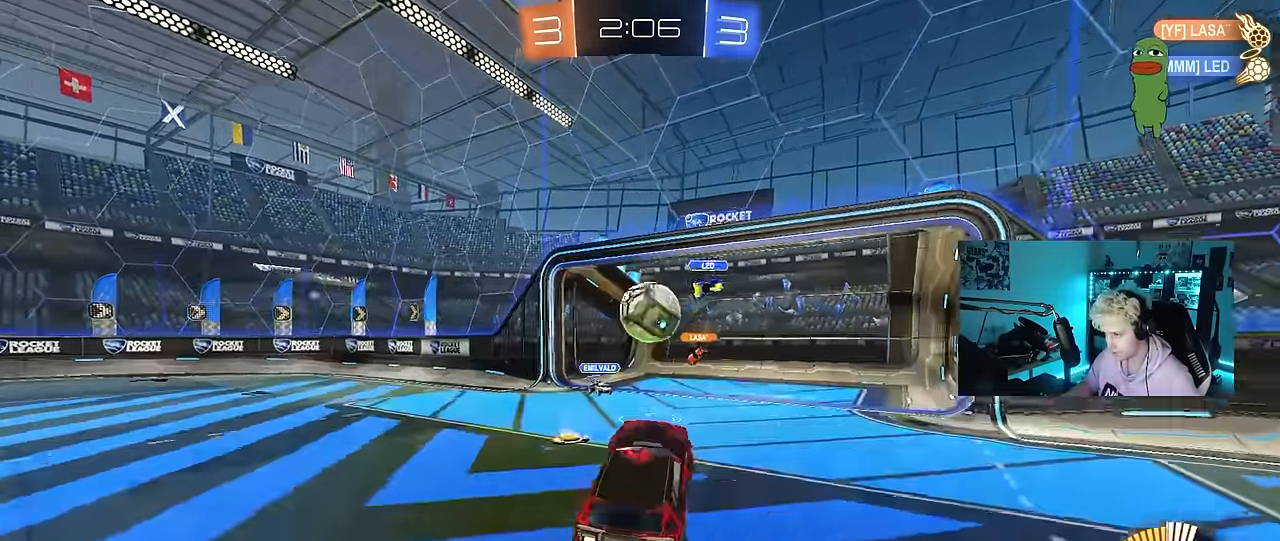
{"keys": ["d", "shift"], "mouse": ["left"], "mouse_move": "still", "events": [[16, "d", "down"], [16, "s", "down"], [116, "s", "up"], [116, "shift", "down"], [200, "mouse_right", "up"], [300, "s", "down"], [300, "shift", "up"], [383, "s", "up"], [433, "shift", "down"]]}
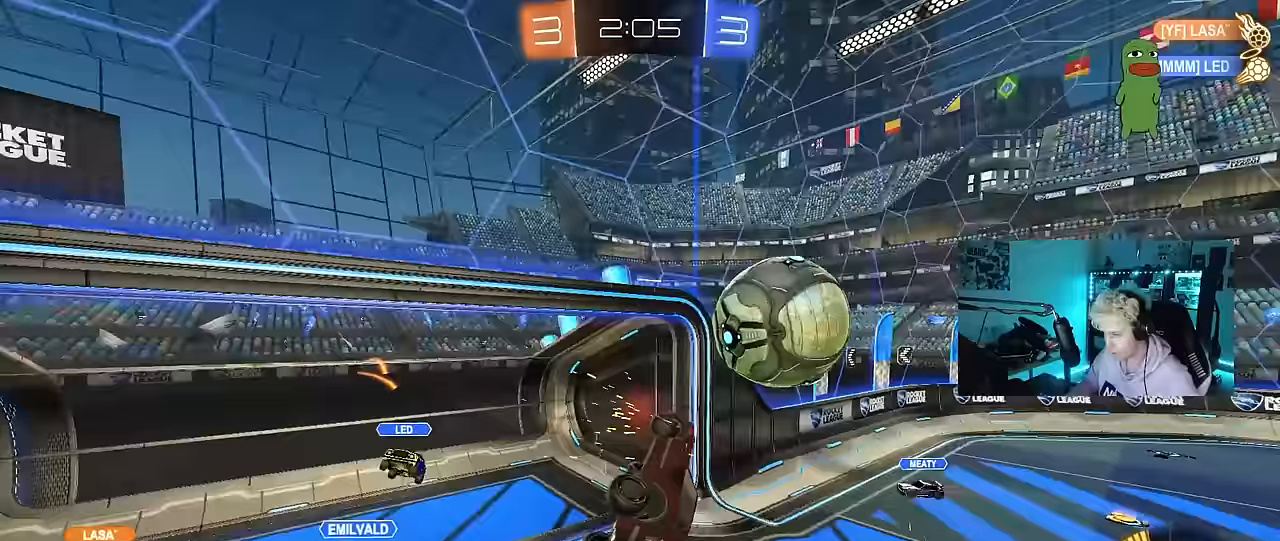
{"keys": ["a", "shift", "w"], "mouse": [], "mouse_move": "still", "events": [[133, "mouse_left", "up"], [167, "d", "up"], [317, "a", "down"], [450, "w", "down"]]}
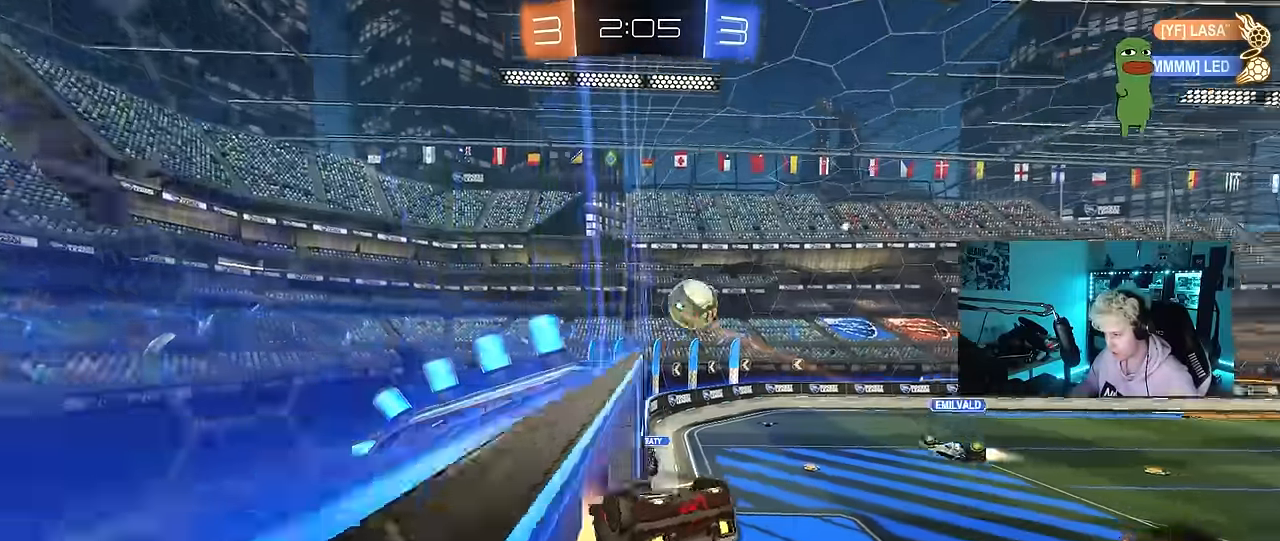
{"keys": ["a", "shift"], "mouse": [], "mouse_move": "still", "events": [[50, "w", "up"], [183, "mouse_right", "down"], [233, "a", "up"], [233, "shift", "up"], [283, "s", "down"], [383, "a", "down"], [383, "shift", "down"], [417, "mouse_right", "up"], [467, "s", "up"]]}
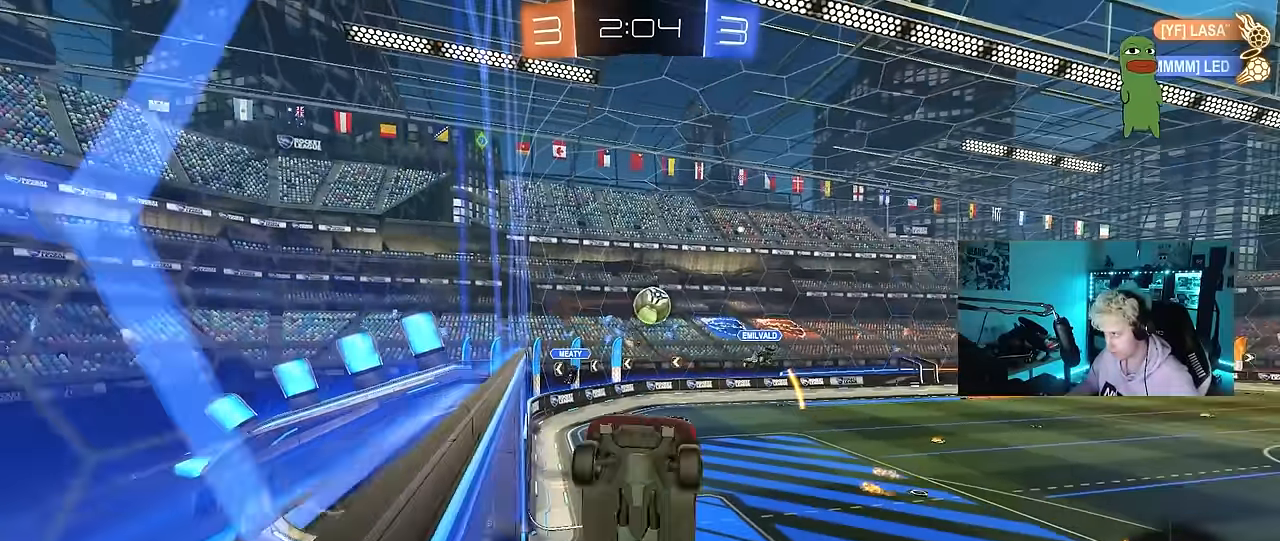
{"keys": ["d"], "mouse": [], "mouse_move": "still", "events": [[17, "a", "up"], [17, "shift", "up"], [200, "d", "down"], [200, "shift", "down"], [350, "shift", "up"]]}
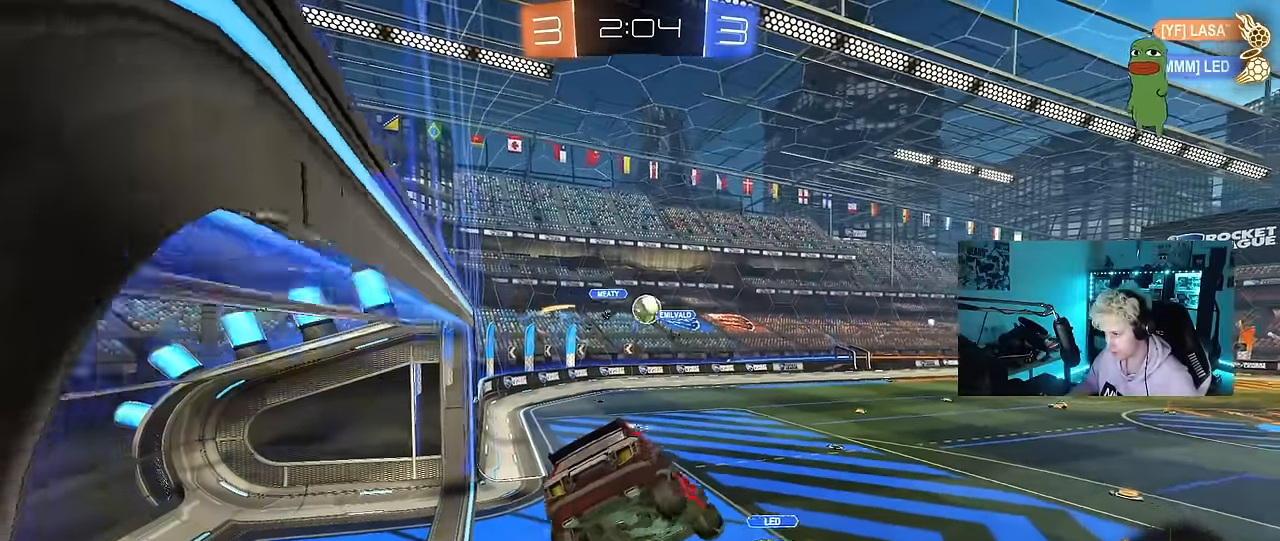
{"keys": [], "mouse": [], "mouse_move": "still", "events": [[167, "d", "up"]]}
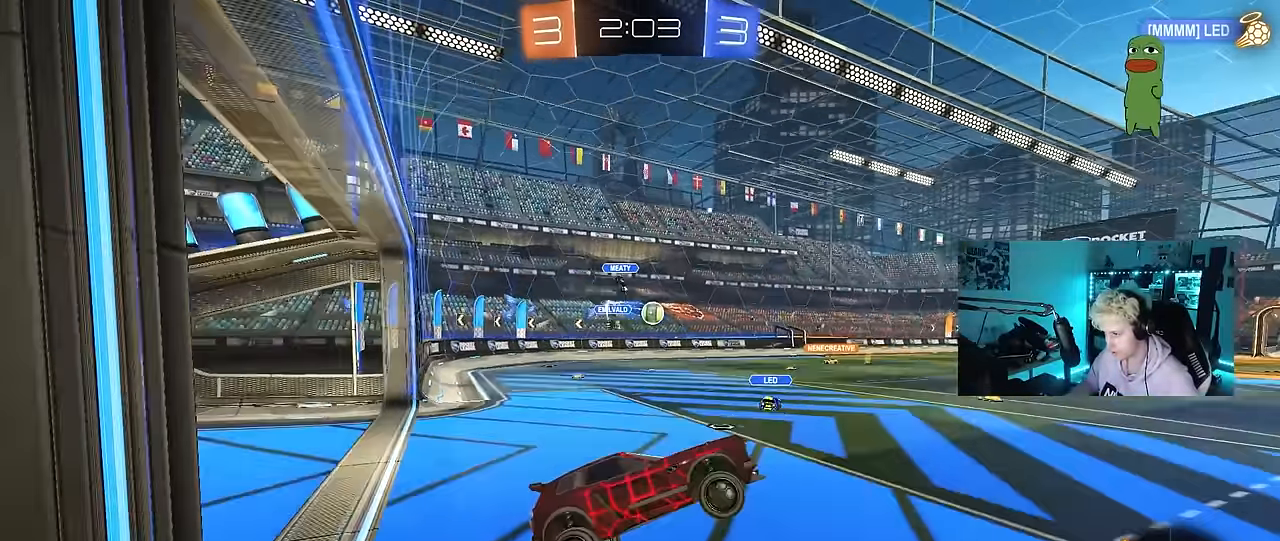
{"keys": ["a", "w"], "mouse": [], "mouse_move": "still", "events": [[100, "w", "down"], [133, "a", "down"]]}
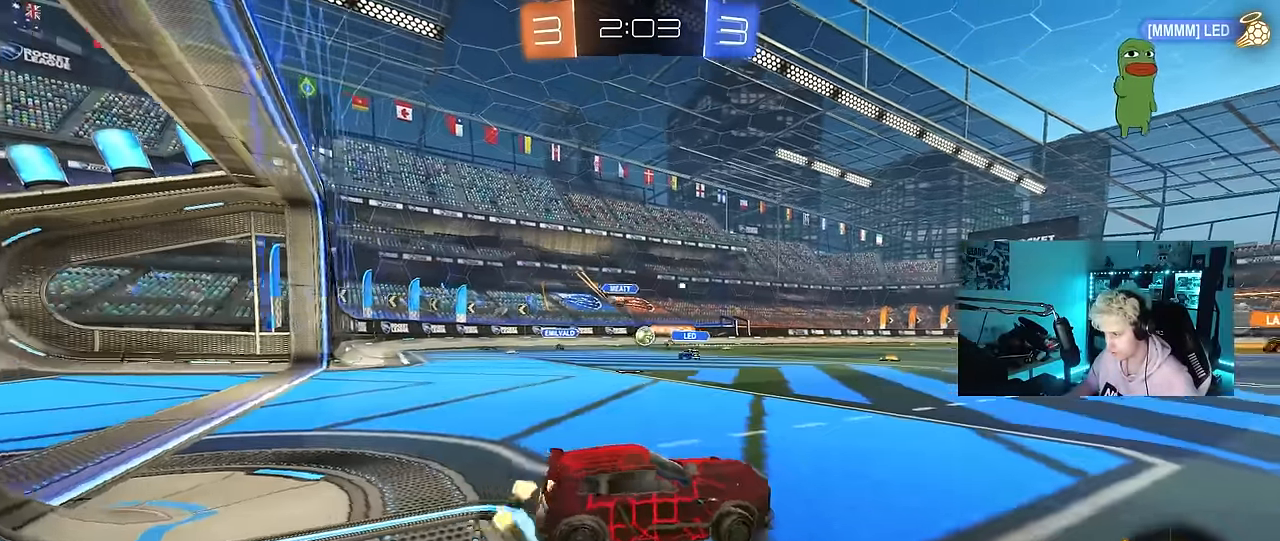
{"keys": ["a", "w"], "mouse": [], "mouse_move": "still", "events": [[300, "a", "up"], [350, "a", "down"]]}
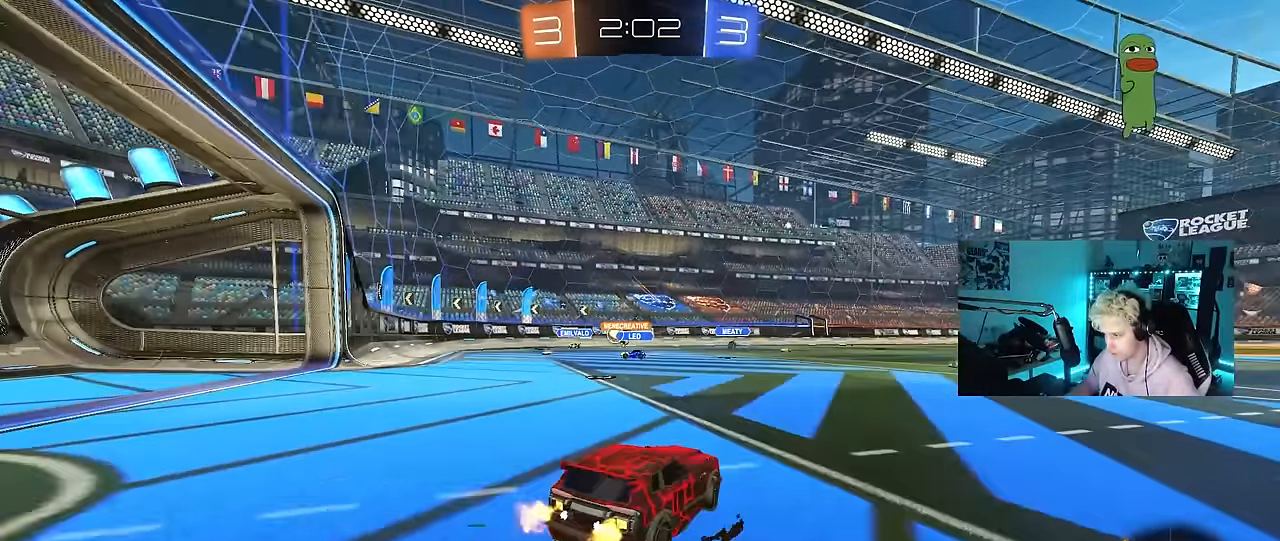
{"keys": ["a", "w"], "mouse": ["left"], "mouse_move": "still", "events": [[117, "mouse_left", "down"], [217, "a", "up"], [450, "a", "down"]]}
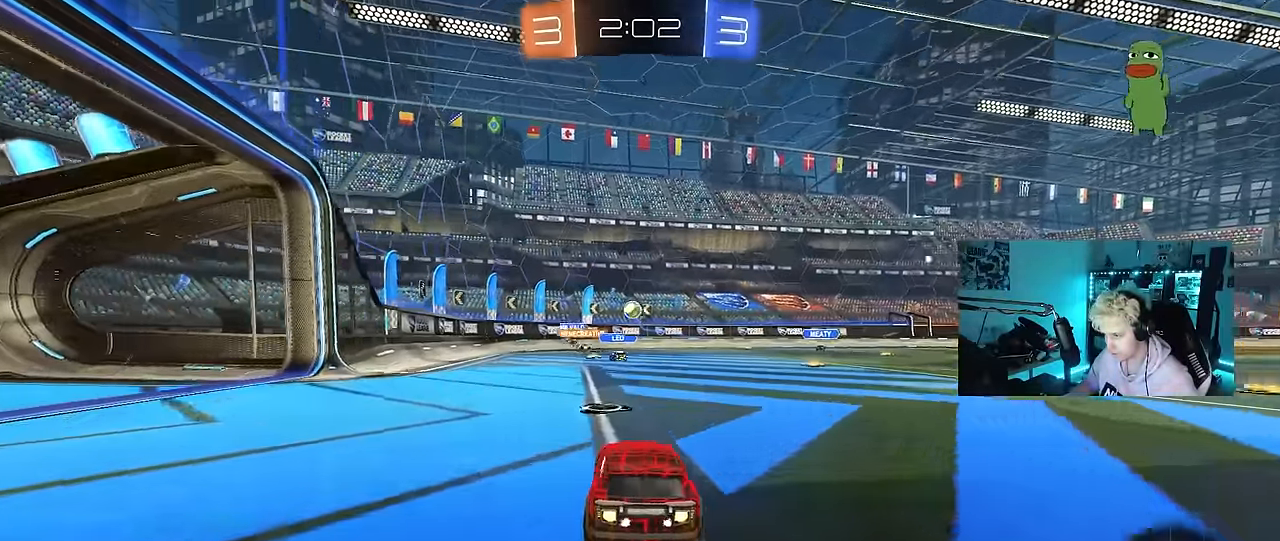
{"keys": ["d", "s"], "mouse": ["left", "right"], "mouse_move": "down-left", "events": [[50, "a", "up"], [283, "w", "up"], [333, "a", "down"], [333, "mouse_left", "up"], [333, "mouse_right", "down"], [367, "a", "up"], [367, "s", "down"], [417, "d", "down"], [417, "mouse_left", "down"]]}
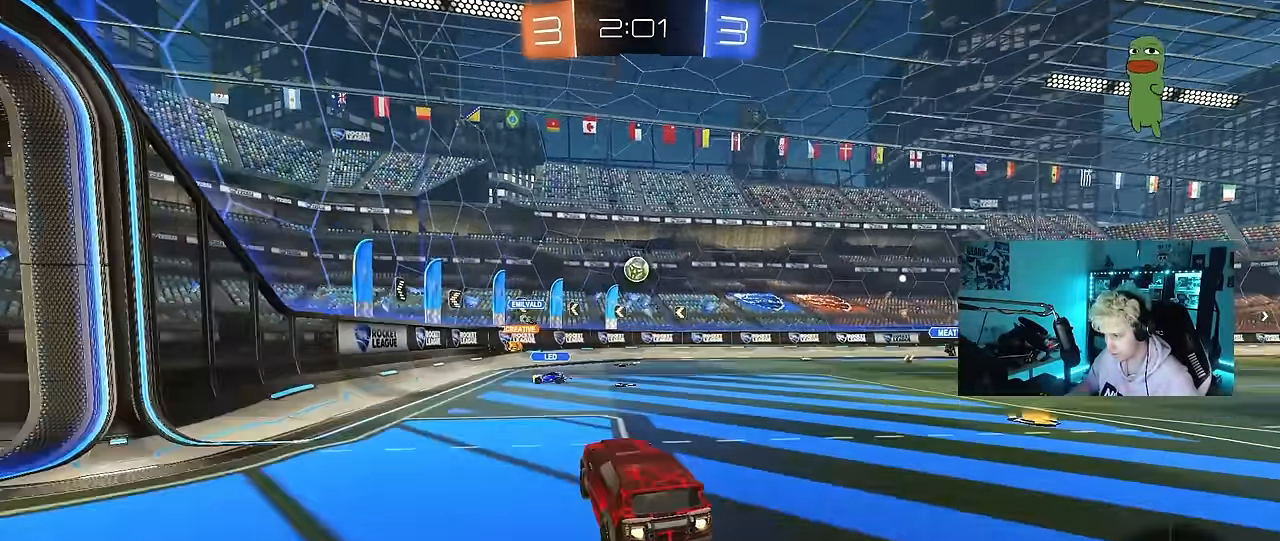
{"keys": ["a"], "mouse": [], "mouse_move": "up-left", "events": [[67, "d", "up"], [67, "mouse_right", "up"], [67, "s", "up"], [100, "mouse_right", "down"], [150, "a", "down"], [150, "s", "down"], [150, "shift", "down"], [250, "s", "up"], [300, "a", "up"], [333, "d", "down"], [333, "mouse_right", "up"], [333, "shift", "up"], [383, "mouse_left", "up"], [433, "d", "up"], [483, "a", "down"]]}
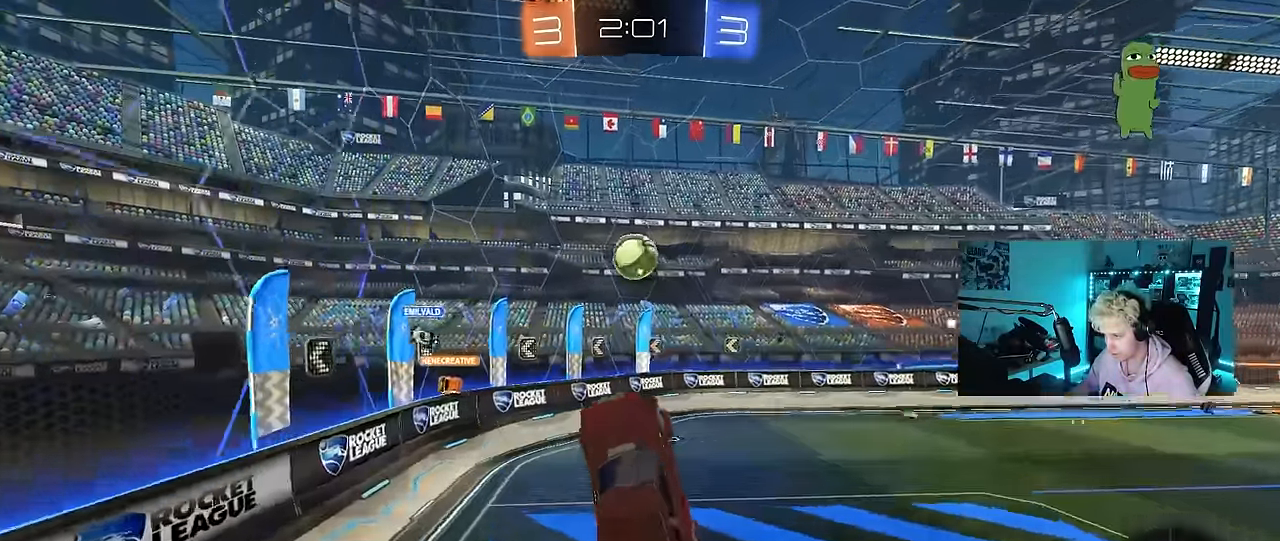
{"keys": ["d"], "mouse": ["left"], "mouse_move": "still", "events": [[83, "mouse_left", "down"], [167, "s", "down"], [167, "shift", "down"], [217, "shift", "up"], [267, "a", "up"], [267, "s", "up"], [267, "space", "down"], [317, "mouse_left", "up"], [350, "space", "up"], [367, "a", "down"], [367, "s", "down"], [400, "mouse_left", "down"], [450, "a", "up"], [450, "d", "down"], [450, "s", "up"]]}
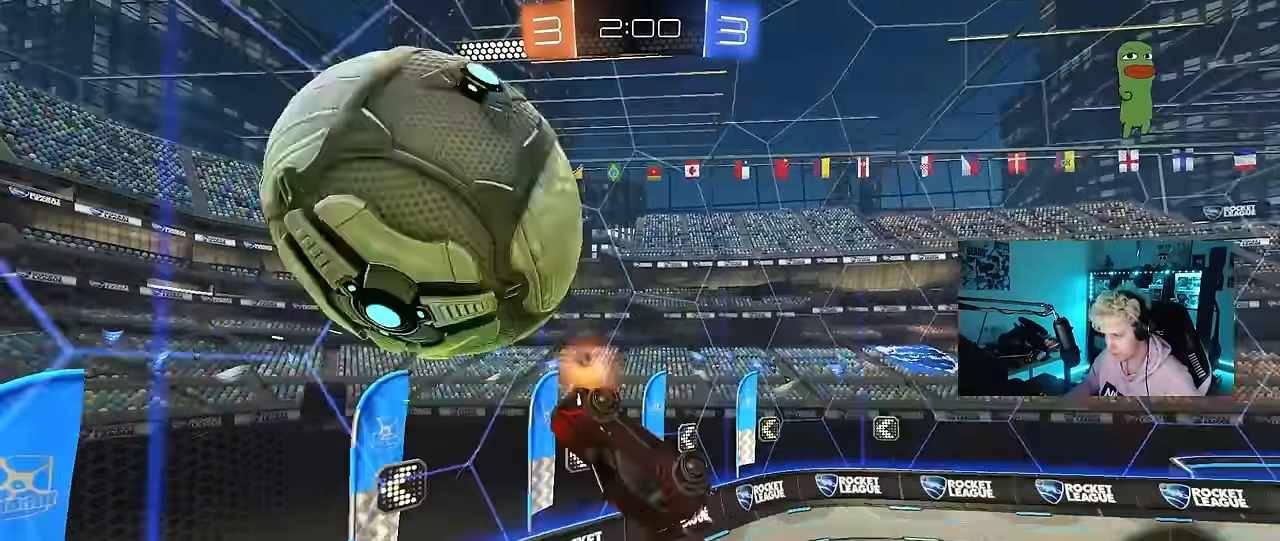
{"keys": [], "mouse": [], "mouse_move": "still", "events": [[50, "mouse_left", "up"], [50, "shift", "down"], [100, "s", "down"], [183, "s", "up"], [183, "space", "down"], [283, "space", "up"], [333, "w", "down"], [467, "d", "up"], [467, "shift", "up"], [467, "w", "up"]]}
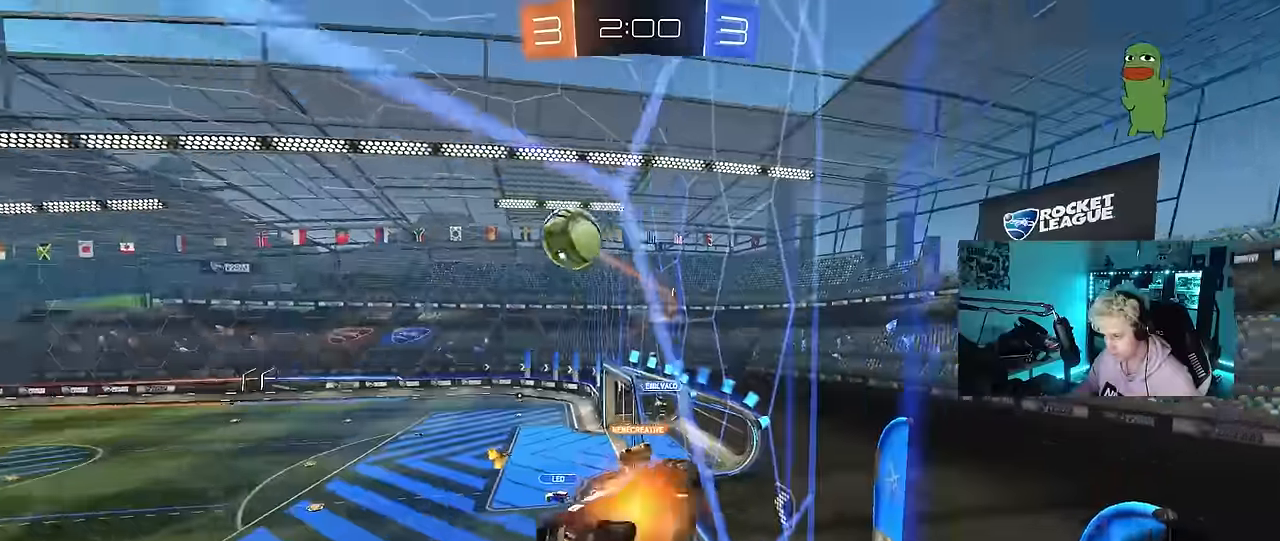
{"keys": ["d", "s"], "mouse": ["right"], "mouse_move": "still", "events": [[17, "a", "down"], [17, "s", "down"], [300, "a", "up"], [300, "d", "down"], [350, "mouse_right", "down"]]}
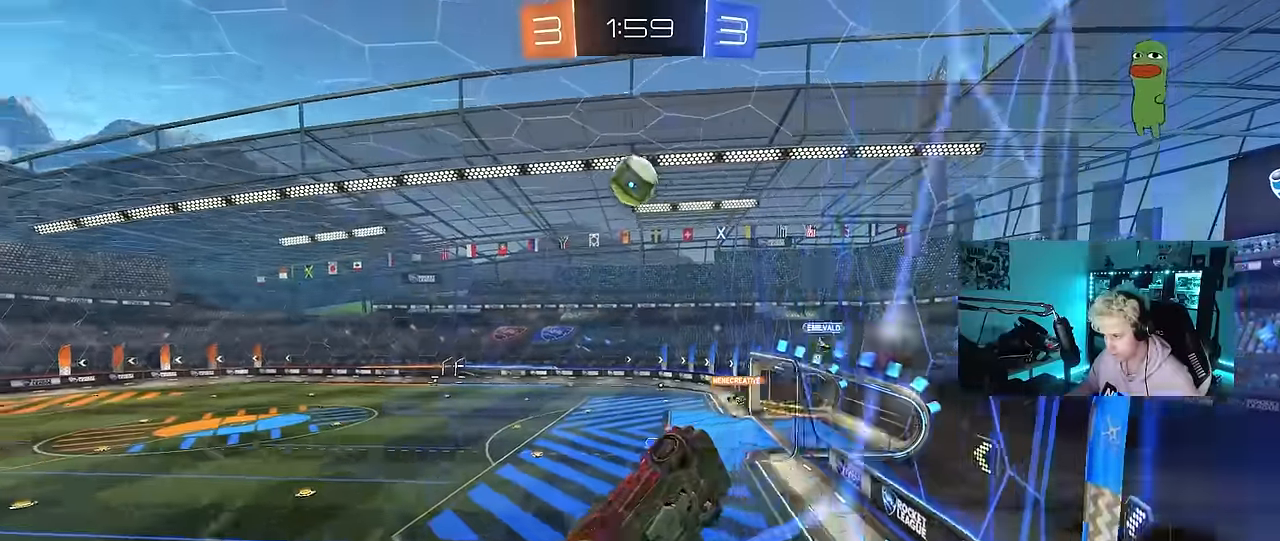
{"keys": ["d", "shift", "w"], "mouse": [], "mouse_move": "still", "events": [[33, "shift", "down"], [117, "mouse_right", "up"], [217, "mouse_left", "down"], [267, "s", "up"], [400, "w", "down"], [500, "mouse_left", "up"]]}
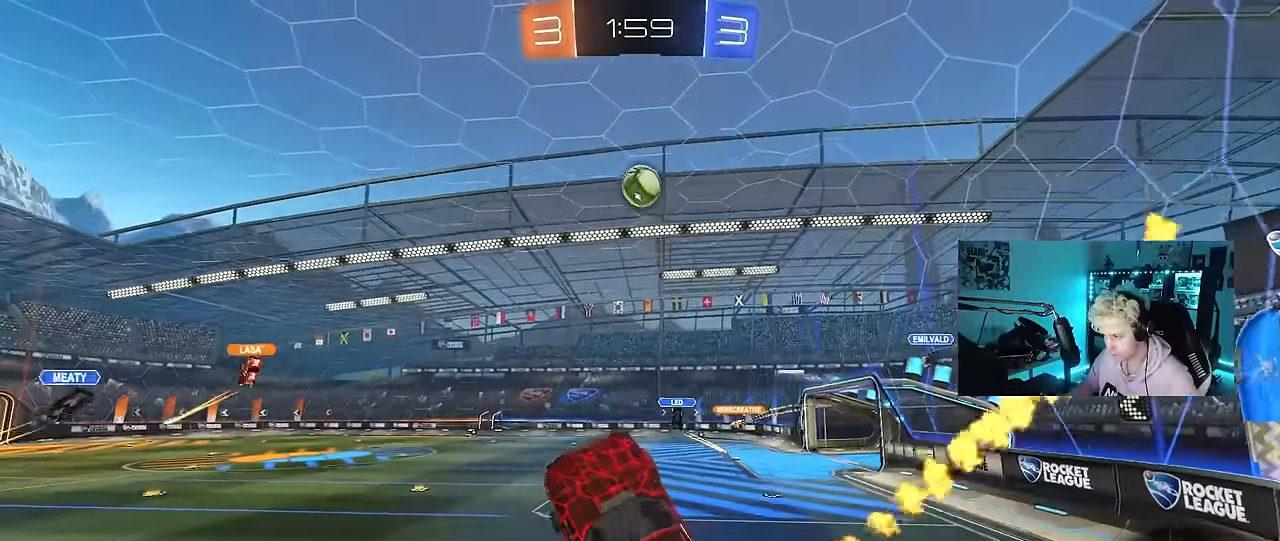
{"keys": ["w"], "mouse": [], "mouse_move": "still", "events": [[100, "d", "up"], [133, "shift", "up"], [283, "mouse_right", "down"], [333, "a", "down"], [417, "mouse_right", "up"], [466, "a", "up"]]}
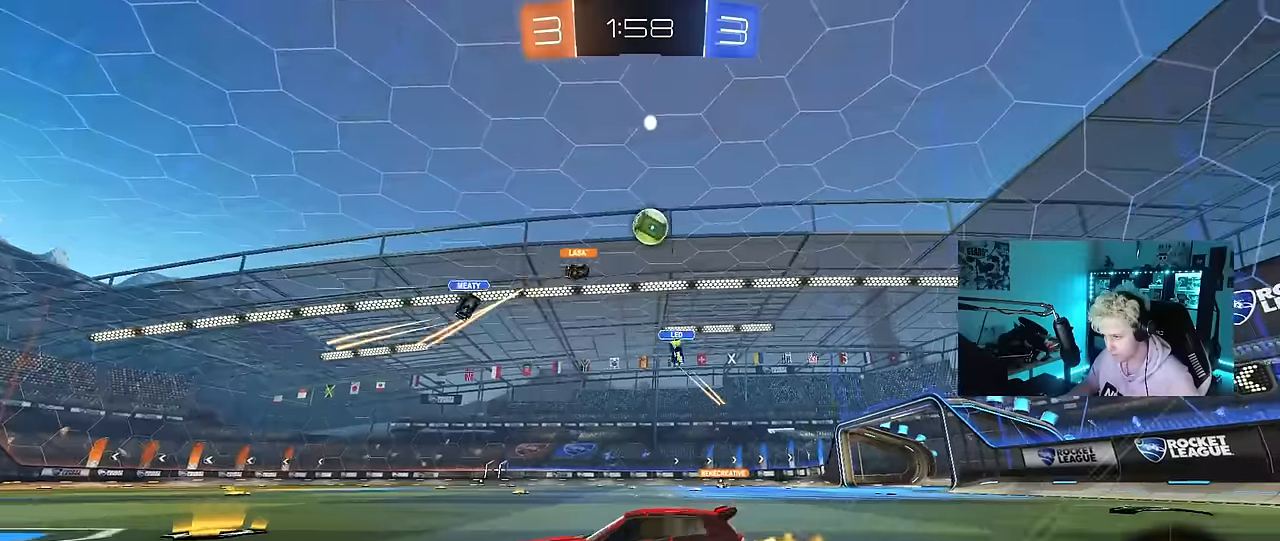
{"keys": ["d", "w"], "mouse": [], "mouse_move": "still", "events": [[66, "d", "down"], [100, "shift", "down"], [250, "shift", "up"]]}
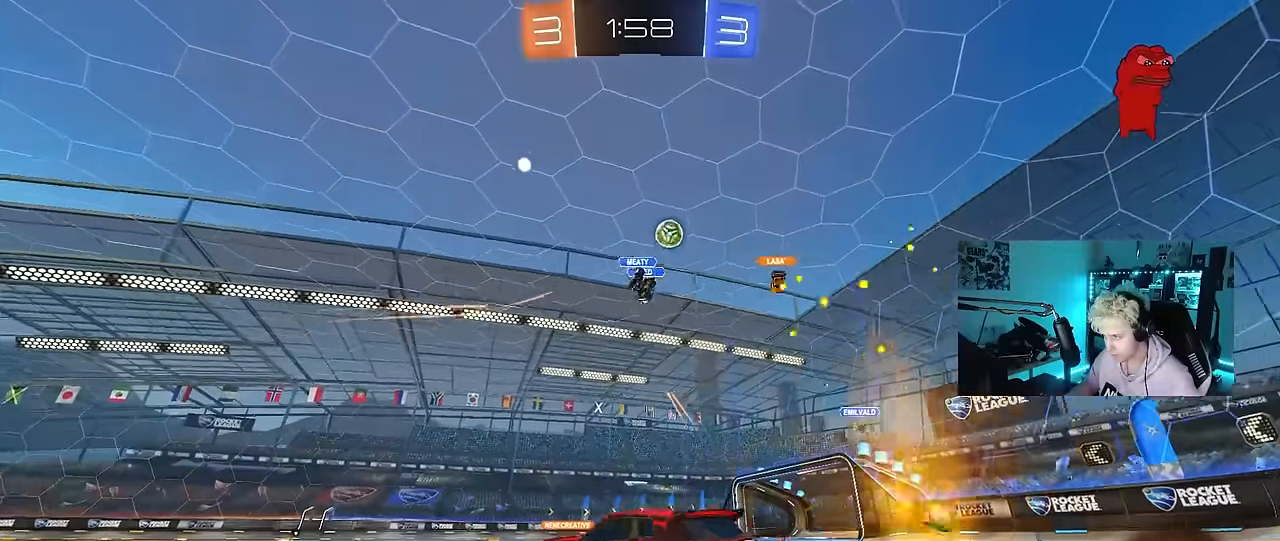
{"keys": ["d", "w"], "mouse": [], "mouse_move": "still", "events": [[116, "a", "down"], [116, "d", "up"], [266, "a", "up"], [450, "d", "down"]]}
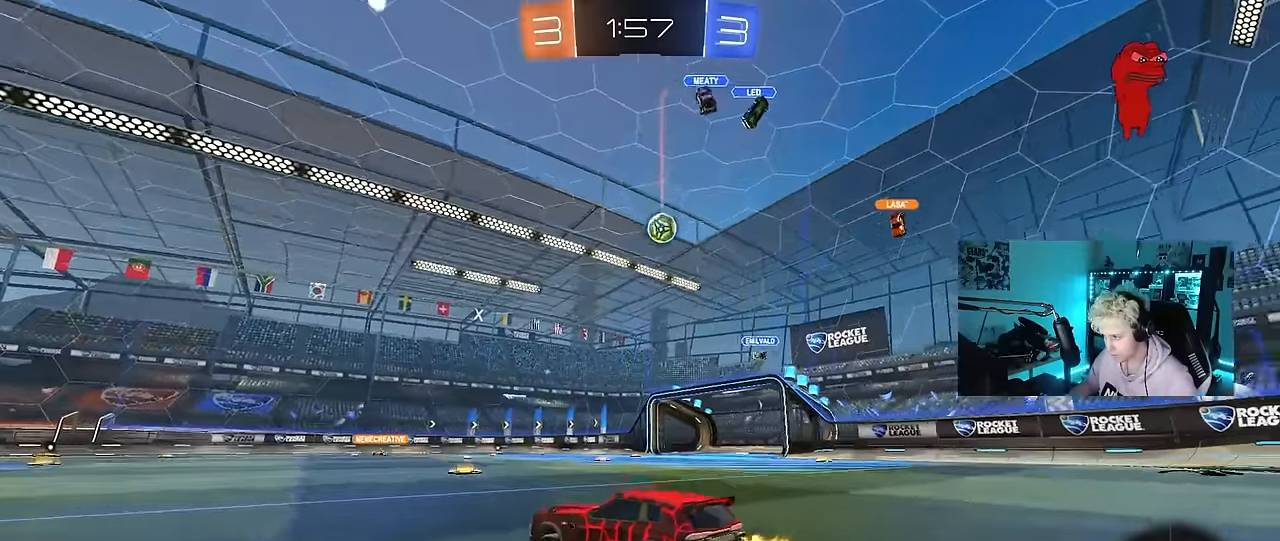
{"keys": ["w"], "mouse": [], "mouse_move": "still", "events": [[233, "d", "up"]]}
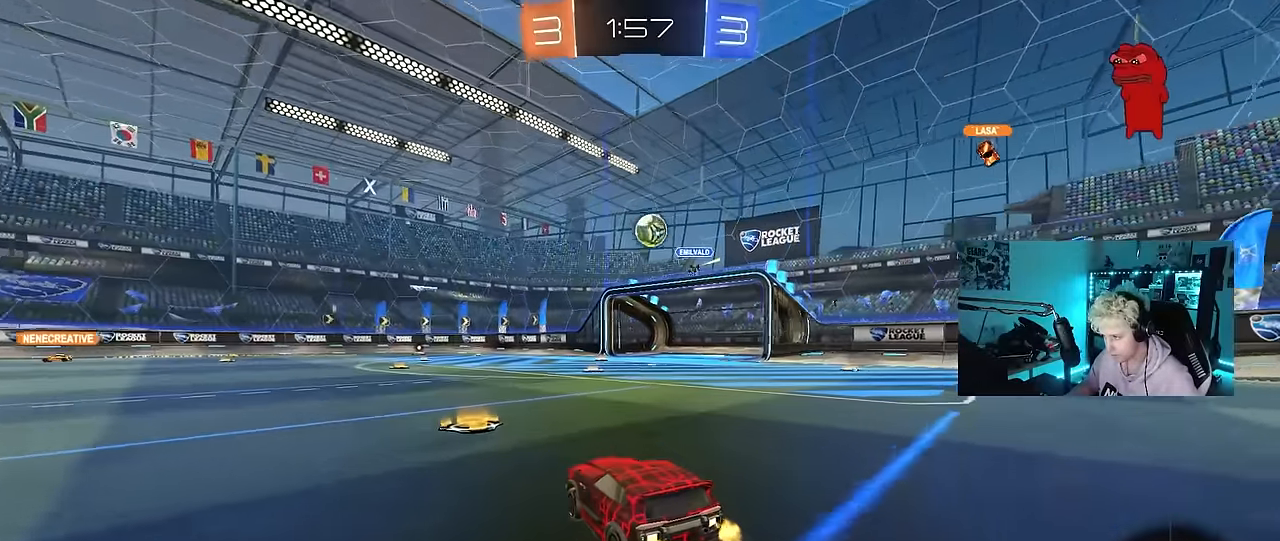
{"keys": ["w"], "mouse": [], "mouse_move": "still", "events": [[66, "a", "down"], [150, "shift", "down"], [200, "shift", "up"], [433, "a", "up"]]}
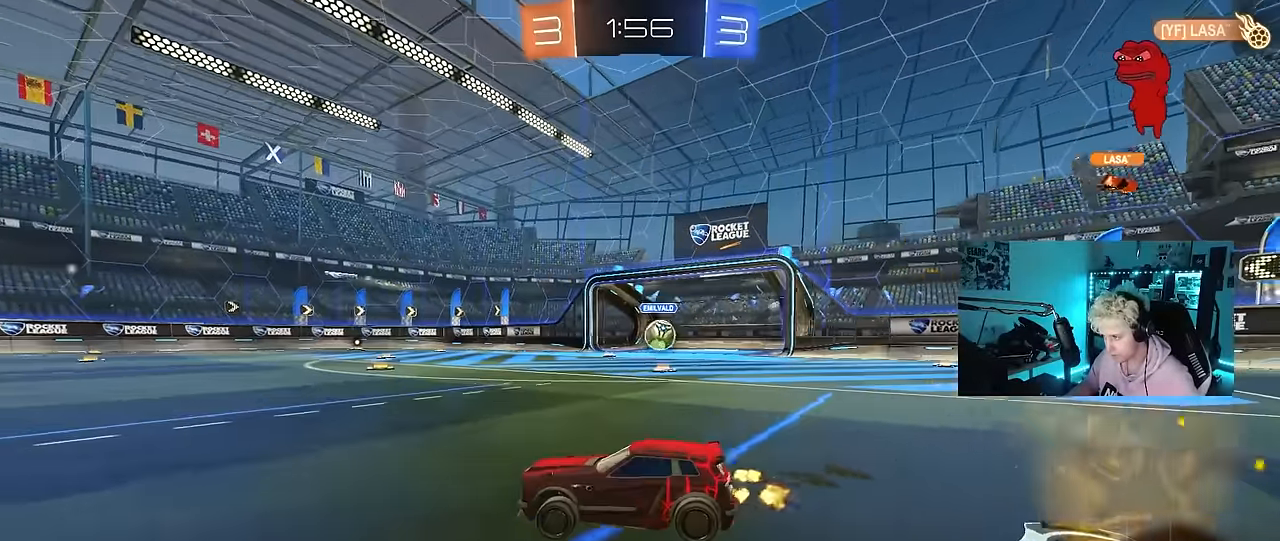
{"keys": ["d", "s"], "mouse": [], "mouse_move": "still", "events": [[83, "d", "down"], [166, "shift", "down"], [166, "w", "up"], [216, "s", "down"], [266, "a", "down"], [266, "shift", "up"], [316, "a", "up"]]}
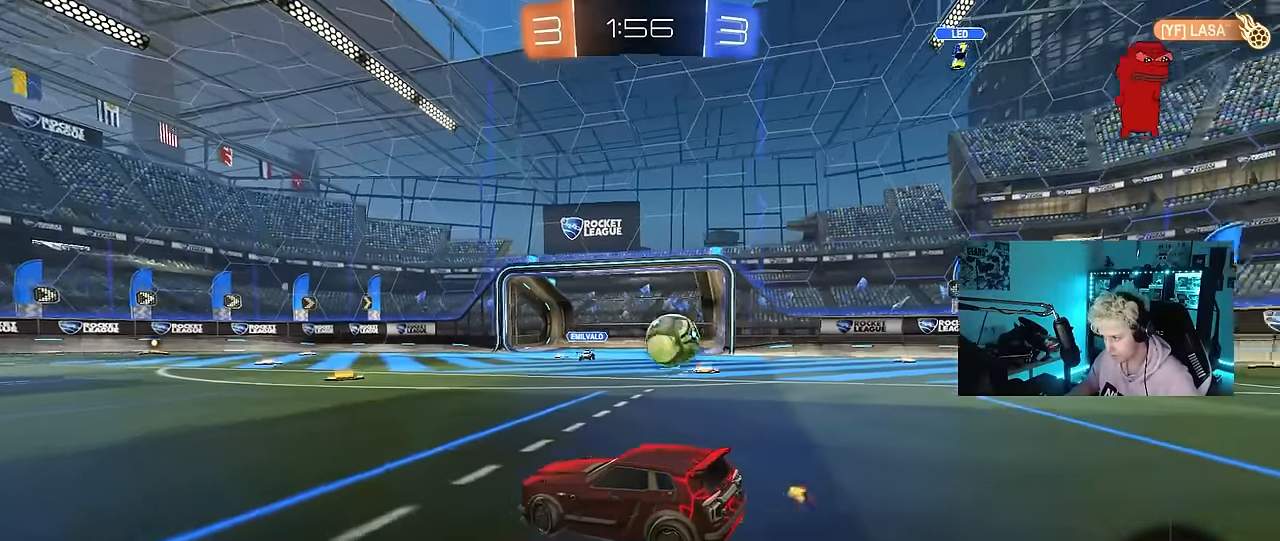
{"keys": ["s"], "mouse": [], "mouse_move": "down-left", "events": [[366, "d", "up"], [416, "mouse_right", "down"], [466, "mouse_right", "up"]]}
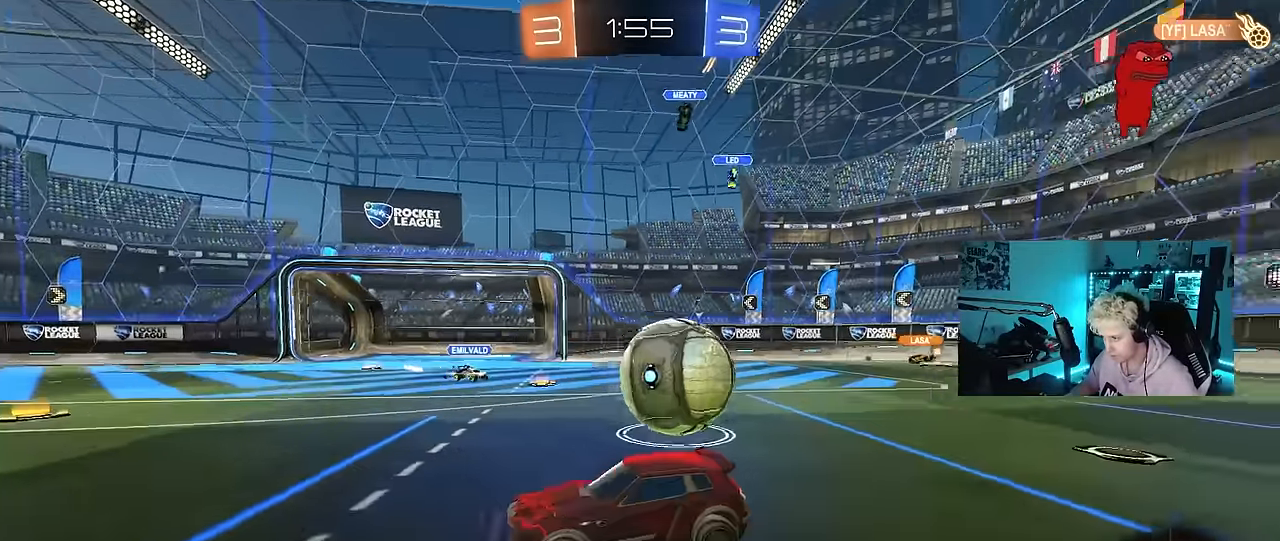
{"keys": ["d", "shift", "w"], "mouse": [], "mouse_move": "still", "events": [[66, "mouse_right", "down"], [250, "d", "down"], [250, "mouse_right", "up"], [250, "s", "up"], [300, "shift", "down"], [350, "w", "down"]]}
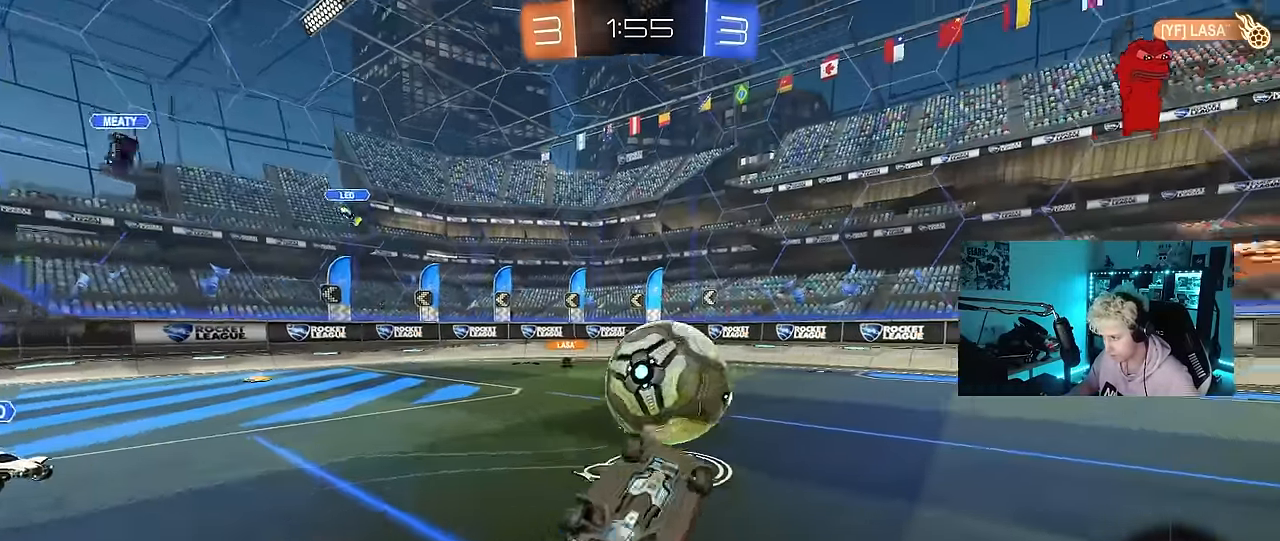
{"keys": ["d", "w"], "mouse": [], "mouse_move": "still", "events": [[316, "shift", "up"]]}
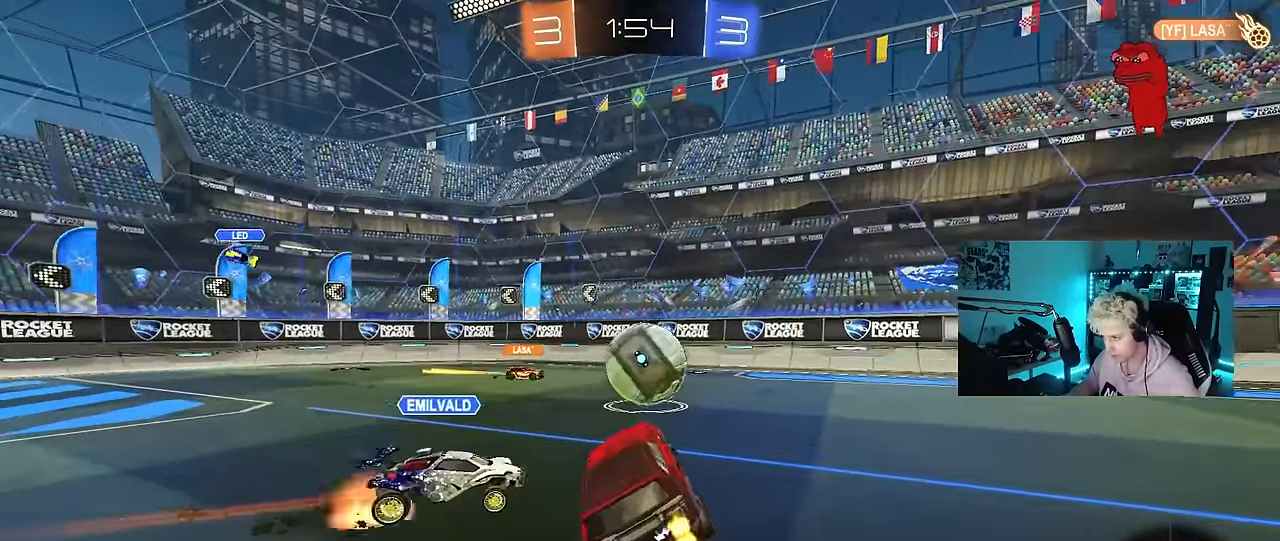
{"keys": ["w"], "mouse": [], "mouse_move": "still", "events": [[466, "d", "up"]]}
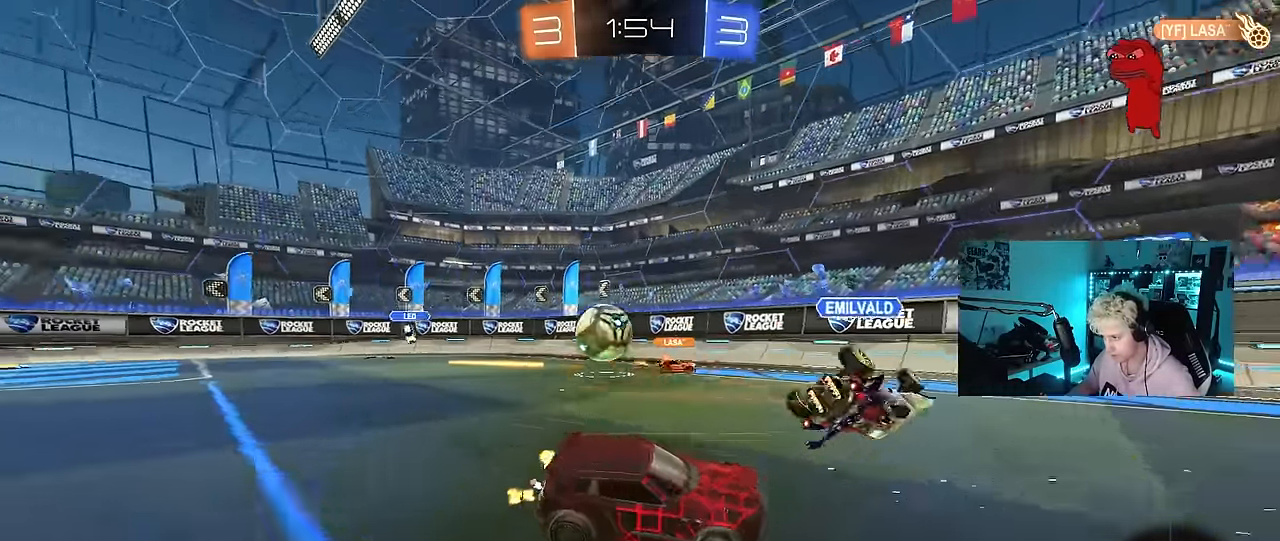
{"keys": ["w"], "mouse": ["left"], "mouse_move": "still", "events": [[66, "a", "down"], [100, "mouse_left", "down"], [200, "a", "up"], [200, "space", "down"], [383, "space", "up"]]}
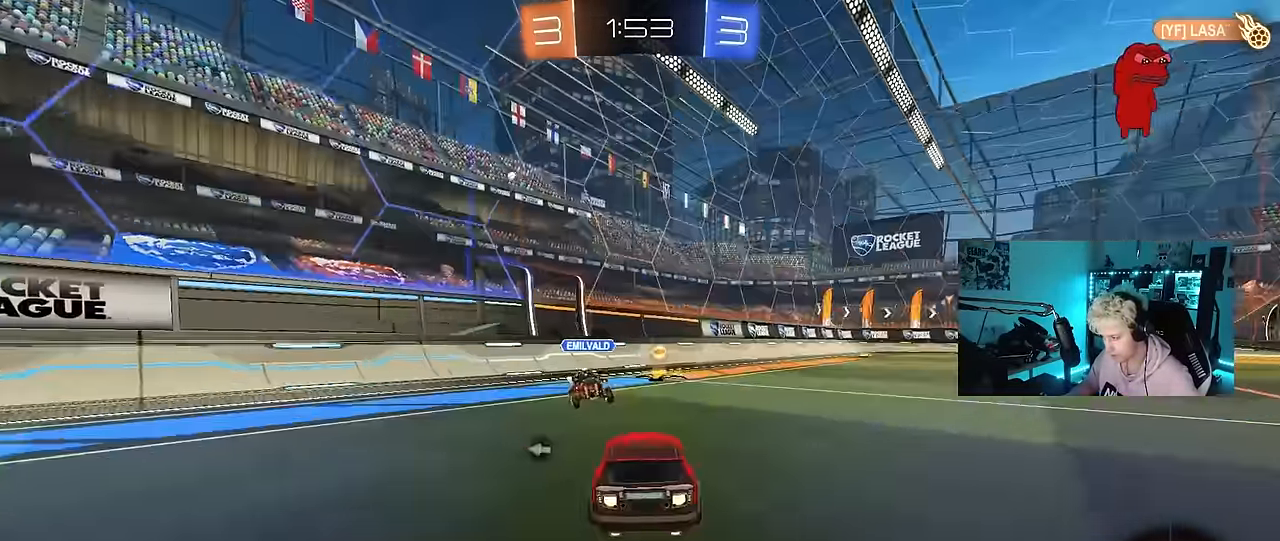
{"keys": ["d", "shift", "w"], "mouse": ["left", "right"], "mouse_move": "still", "events": [[83, "d", "down"], [316, "d", "up"], [350, "a", "down"], [350, "mouse_right", "down"], [383, "mouse_right", "up"], [400, "a", "up"], [400, "d", "down"], [450, "shift", "down"], [500, "mouse_right", "down"]]}
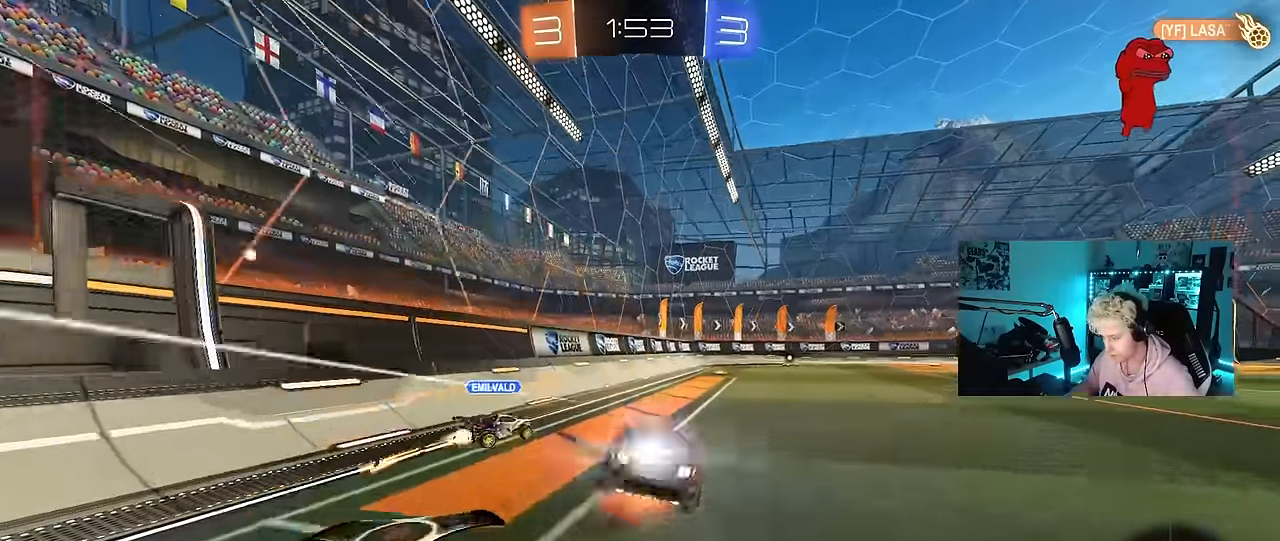
{"keys": ["d", "shift"], "mouse": [], "mouse_move": "still", "events": [[50, "s", "down"], [50, "w", "up"], [100, "mouse_left", "up"], [133, "mouse_right", "up"], [283, "mouse_left", "down"], [416, "s", "up"], [466, "mouse_left", "up"]]}
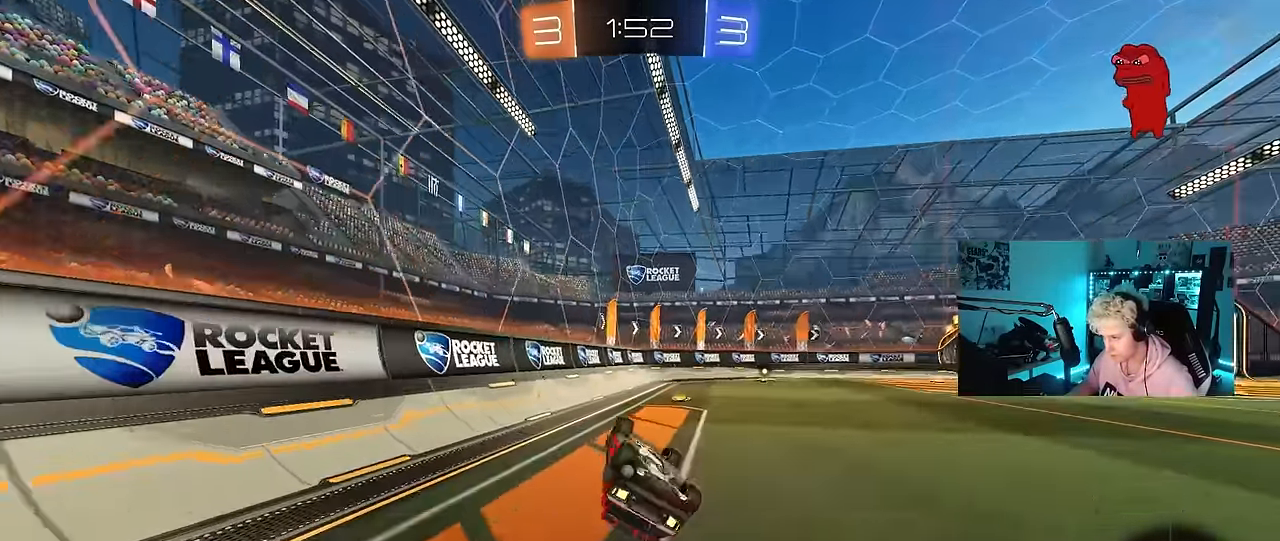
{"keys": ["w"], "mouse": [], "mouse_move": "still", "events": [[16, "s", "down"], [150, "space", "down"], [200, "s", "up"], [250, "shift", "up"], [300, "space", "up"], [350, "d", "up"], [483, "w", "down"]]}
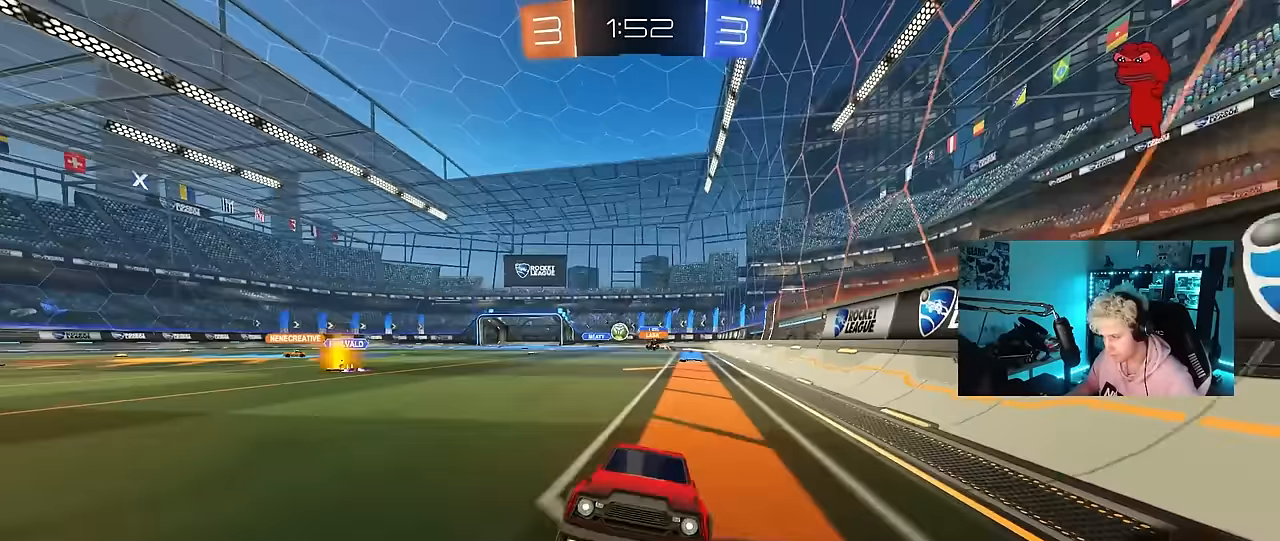
{"keys": ["d", "w"], "mouse": ["left"], "mouse_move": "still", "events": [[83, "d", "down"], [117, "mouse_left", "down"], [217, "d", "up"], [350, "d", "down"], [350, "mouse_left", "up"], [500, "mouse_left", "down"]]}